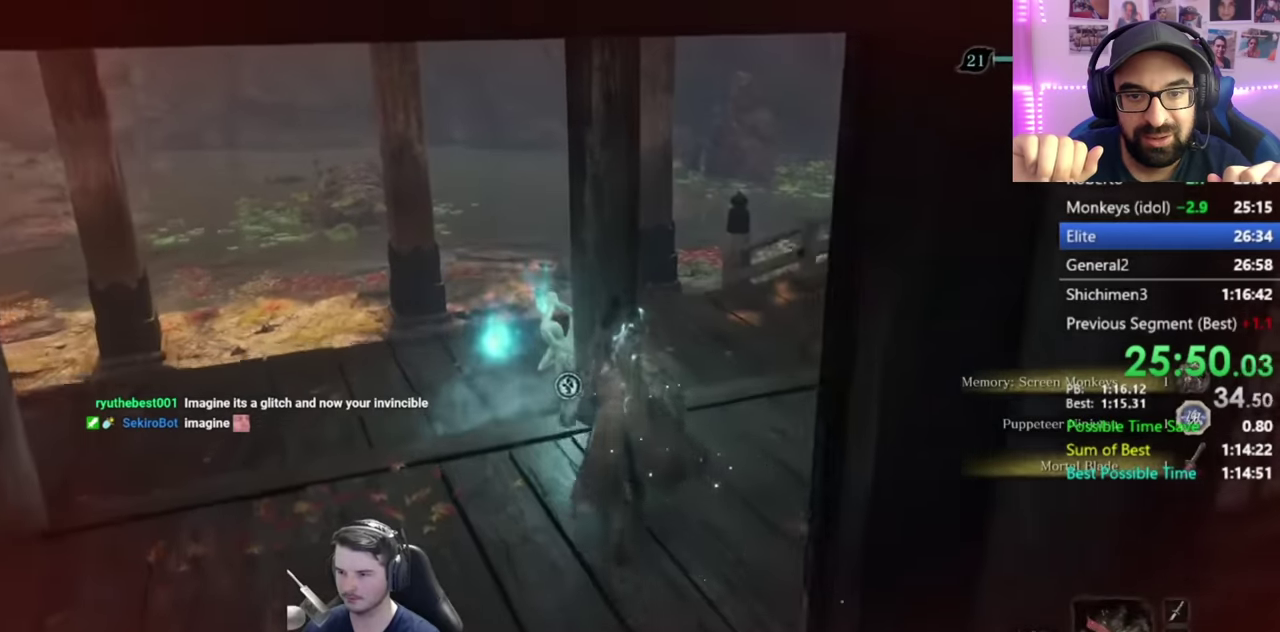
Gameplay with a controller (Xbox layout); each line is a JSON object with the inputs held at the frame after it. "button_events" lists button changes between this image and that frame as [ms after this image, input, new state], when the widget could be followed in between (sticks are given only as held states).
{"buttons": [], "left_stick": "center", "right_stick": "down-right", "button_events": [[67, "X", "down"], [134, "X", "up"], [201, "X", "down"], [301, "X", "up"], [367, "X", "down"], [468, "X", "up"]]}
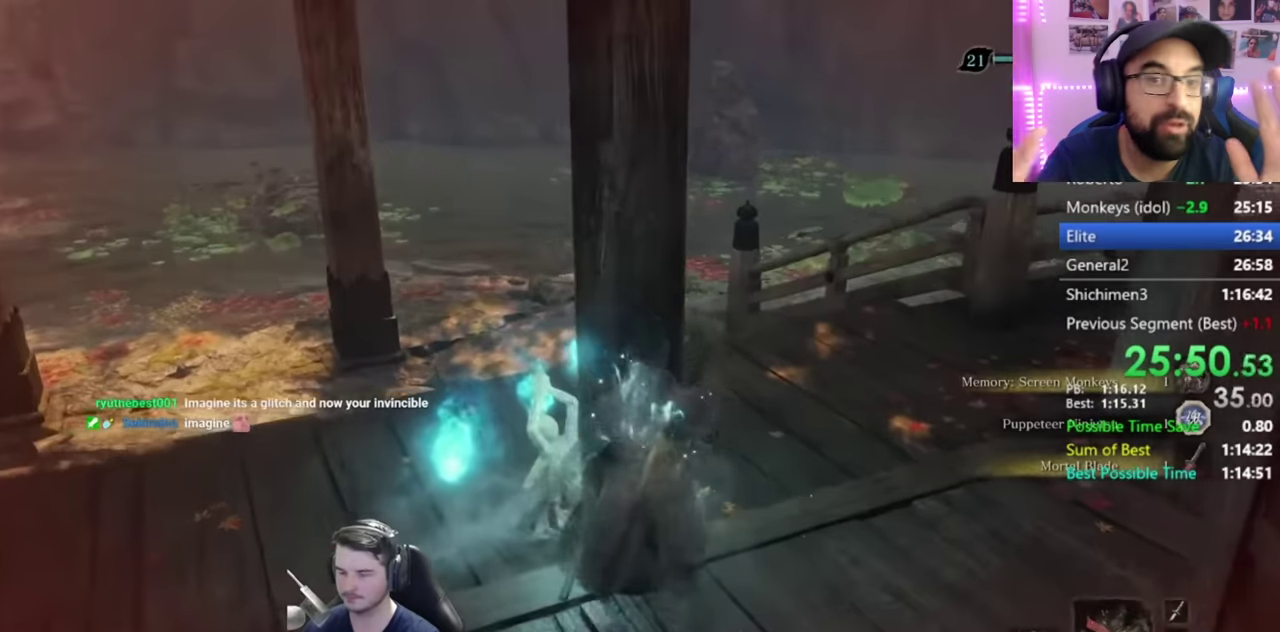
{"buttons": [], "left_stick": "center", "right_stick": "right", "button_events": []}
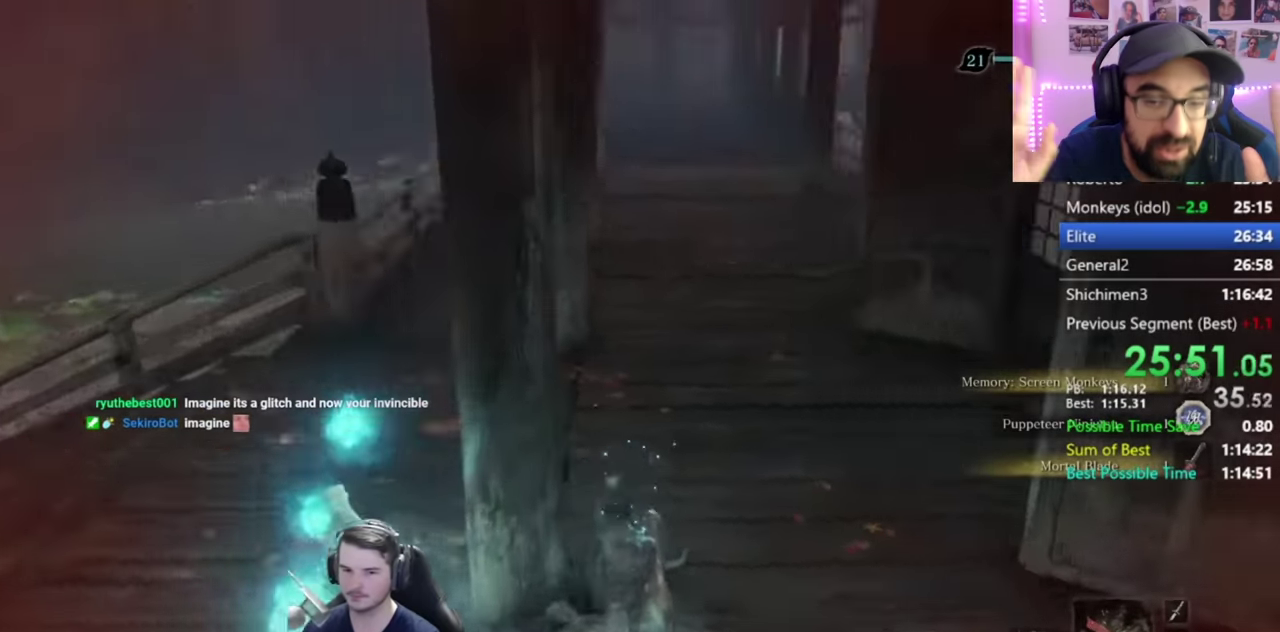
{"buttons": [], "left_stick": "center", "right_stick": "center", "button_events": []}
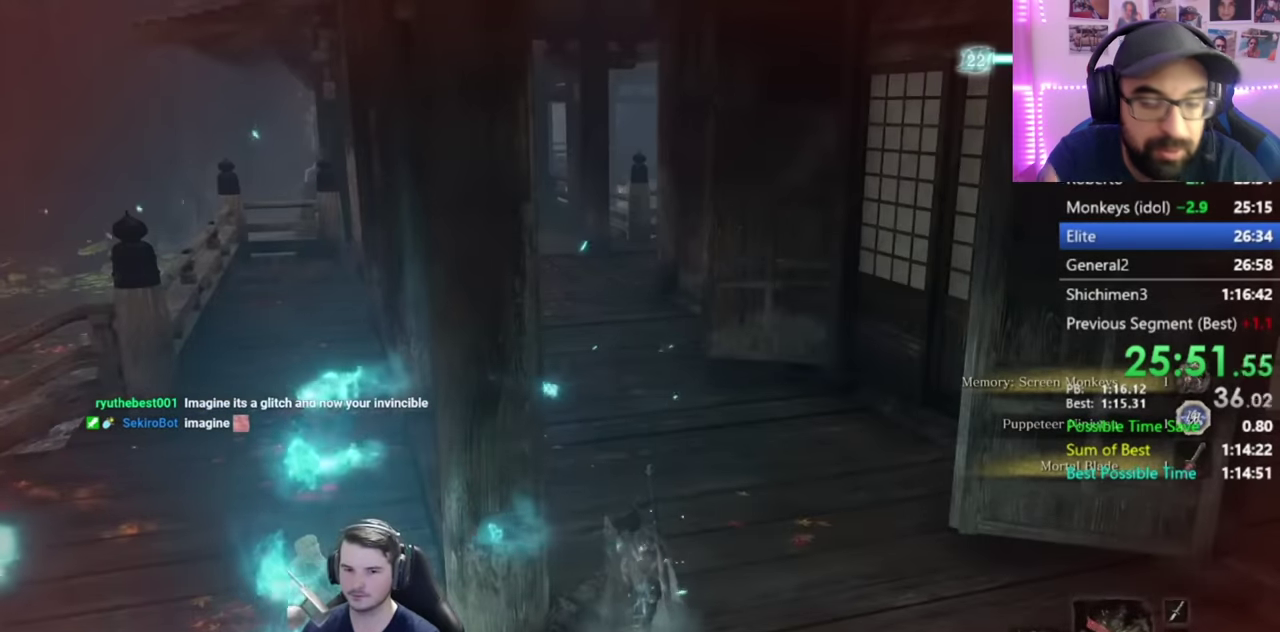
{"buttons": [], "left_stick": "center", "right_stick": "center", "button_events": []}
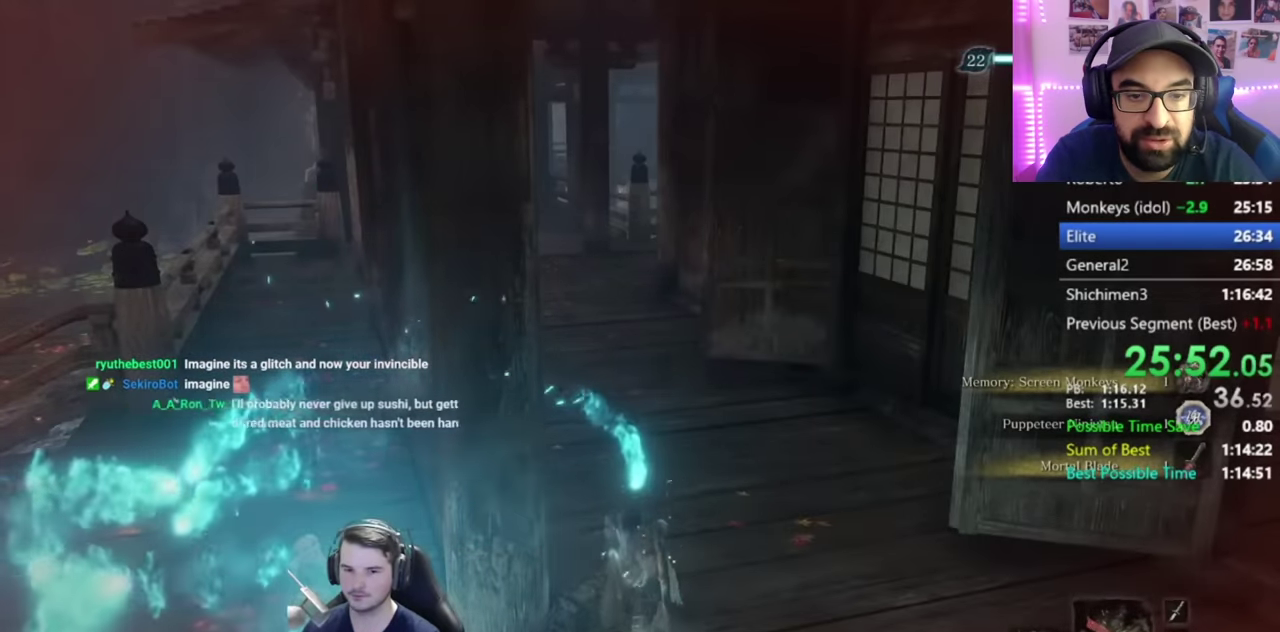
{"buttons": [], "left_stick": "center", "right_stick": "center", "button_events": []}
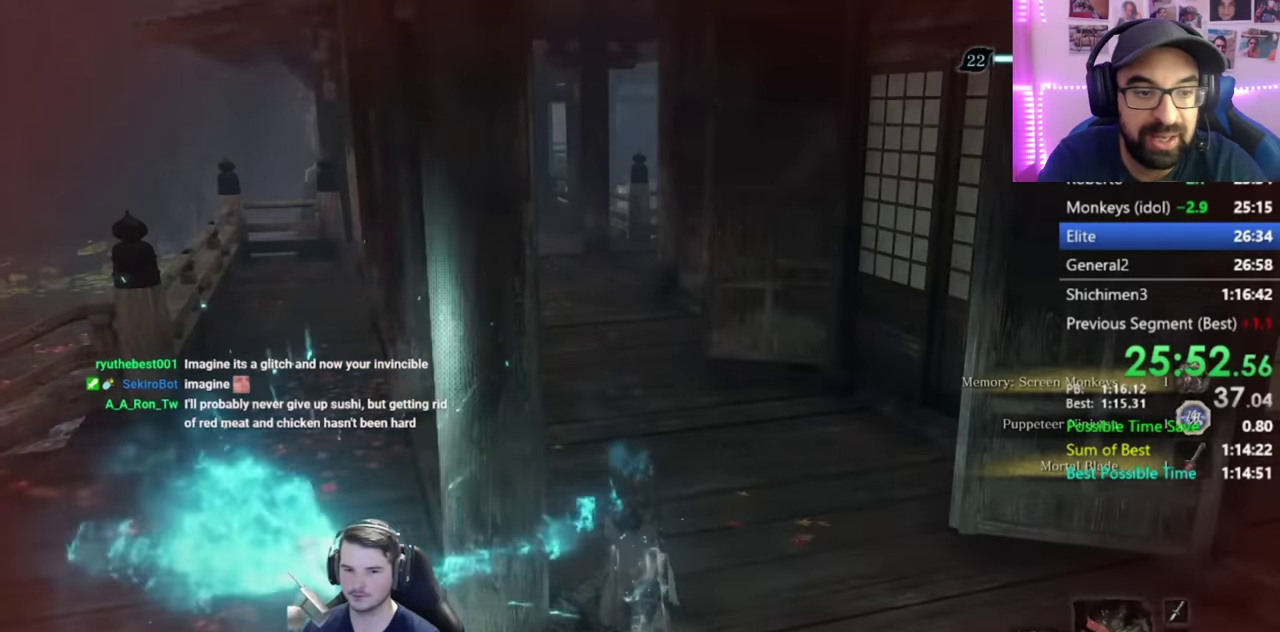
{"buttons": [], "left_stick": "center", "right_stick": "center", "button_events": []}
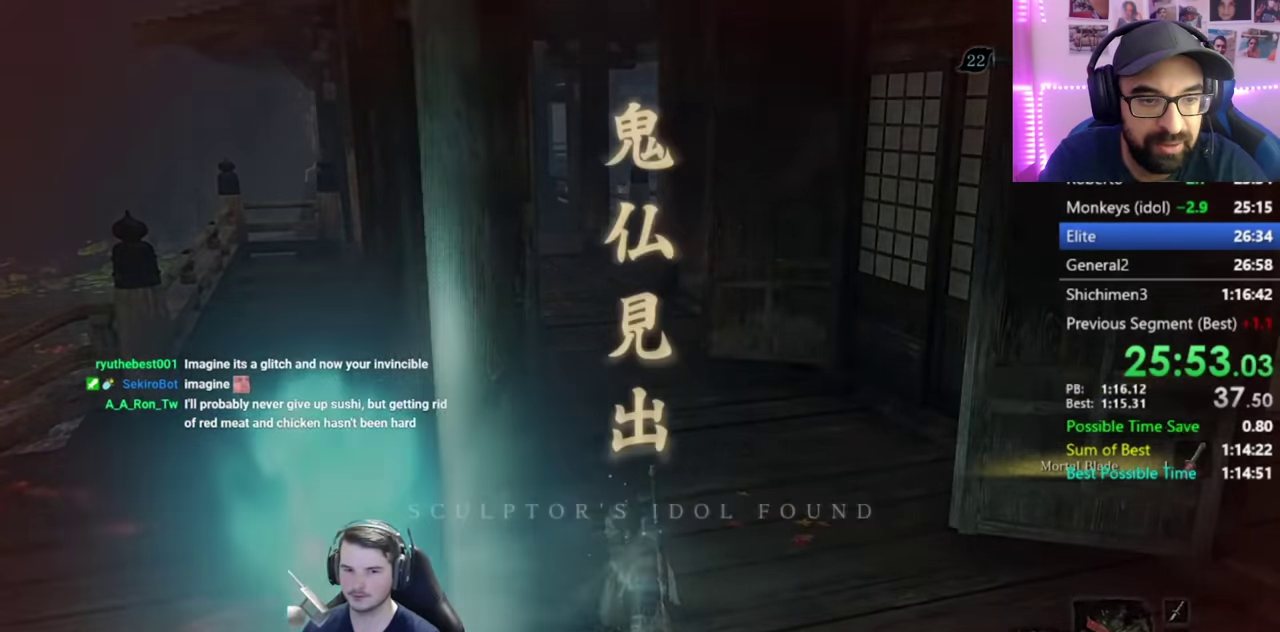
{"buttons": [], "left_stick": "center", "right_stick": "center", "button_events": []}
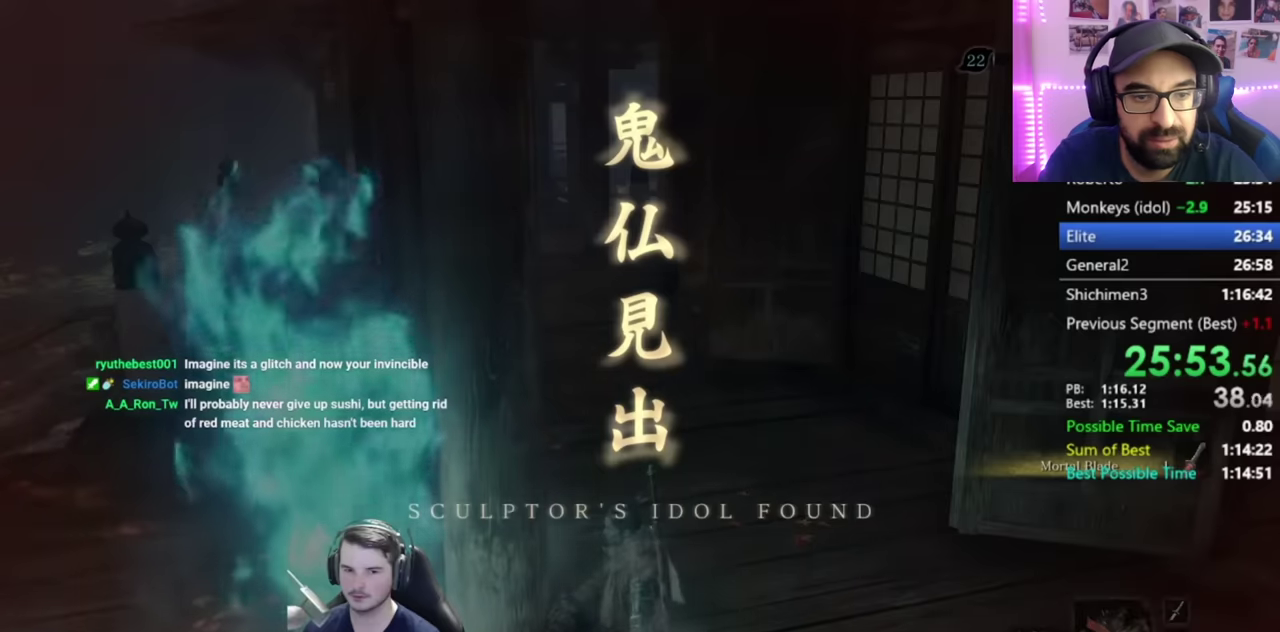
{"buttons": [], "left_stick": "center", "right_stick": "center", "button_events": []}
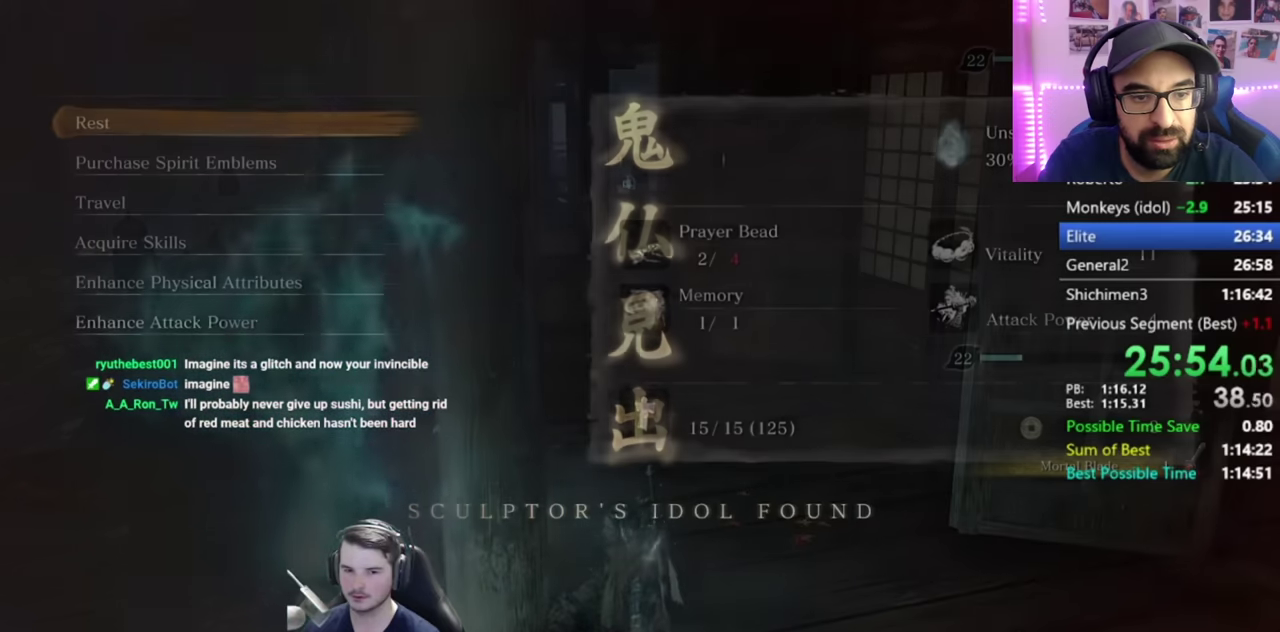
{"buttons": ["A"], "left_stick": "center", "right_stick": "center", "button_events": [[200, "DPAD_UP", "down"], [267, "A", "down"], [317, "DPAD_UP", "up"], [350, "A", "up"], [400, "A", "down"]]}
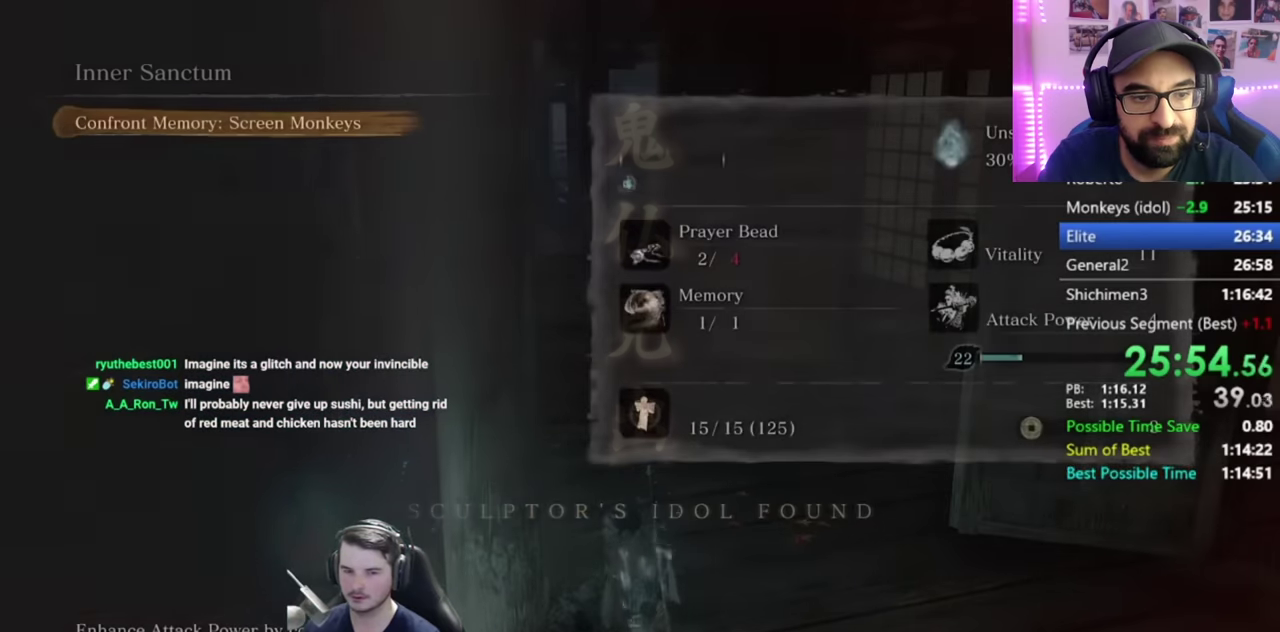
{"buttons": ["A"], "left_stick": "center", "right_stick": "center", "button_events": [[17, "A", "up"], [67, "A", "down"], [317, "A", "up"], [368, "A", "down"]]}
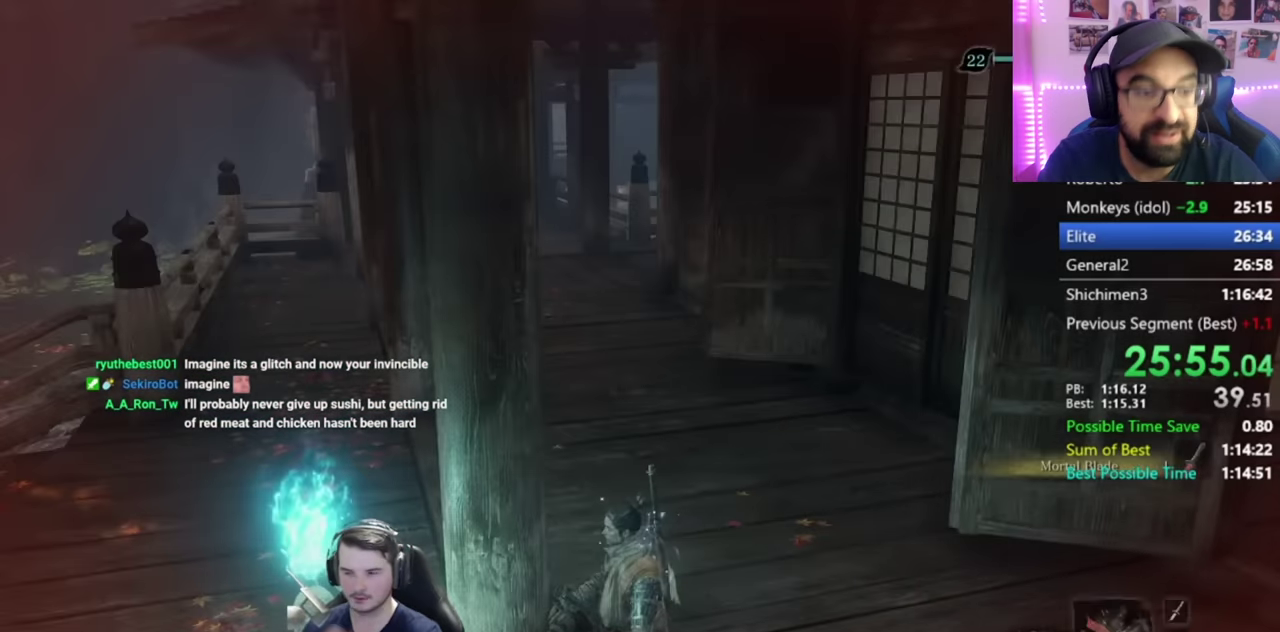
{"buttons": [], "left_stick": "center", "right_stick": "center", "button_events": [[17, "A", "up"], [100, "A", "down"], [234, "A", "up"], [317, "A", "down"], [434, "A", "up"]]}
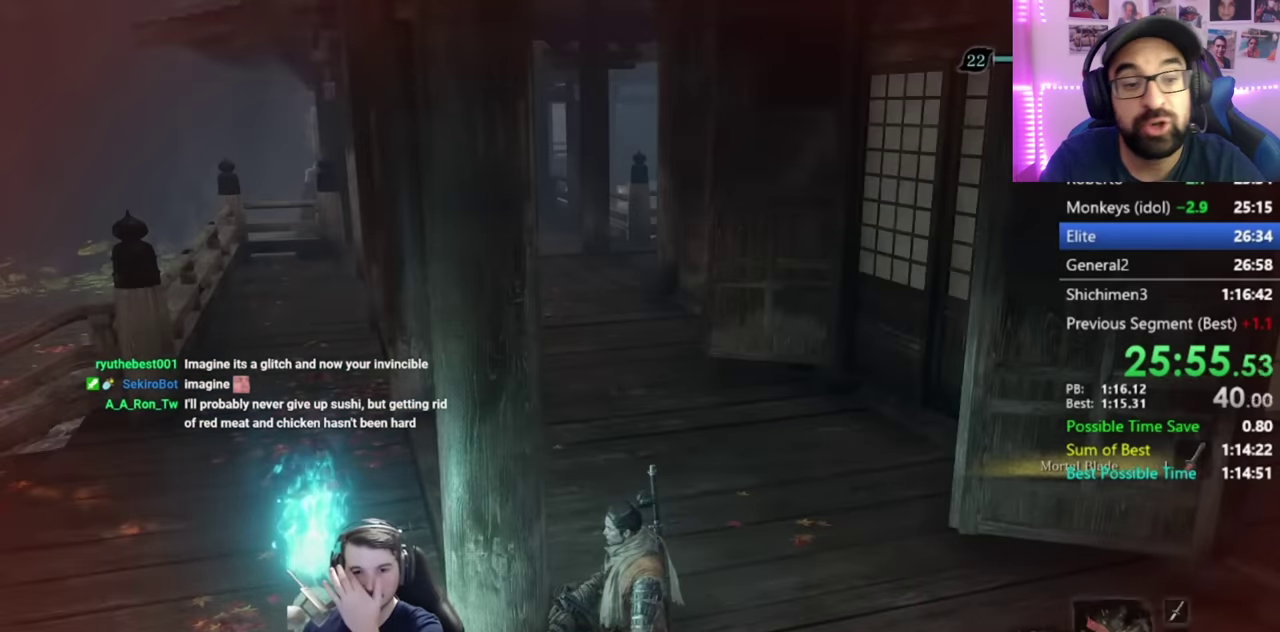
{"buttons": ["A"], "left_stick": "center", "right_stick": "center", "button_events": [[34, "A", "down"], [151, "A", "up"], [234, "A", "down"], [351, "A", "up"], [401, "A", "down"]]}
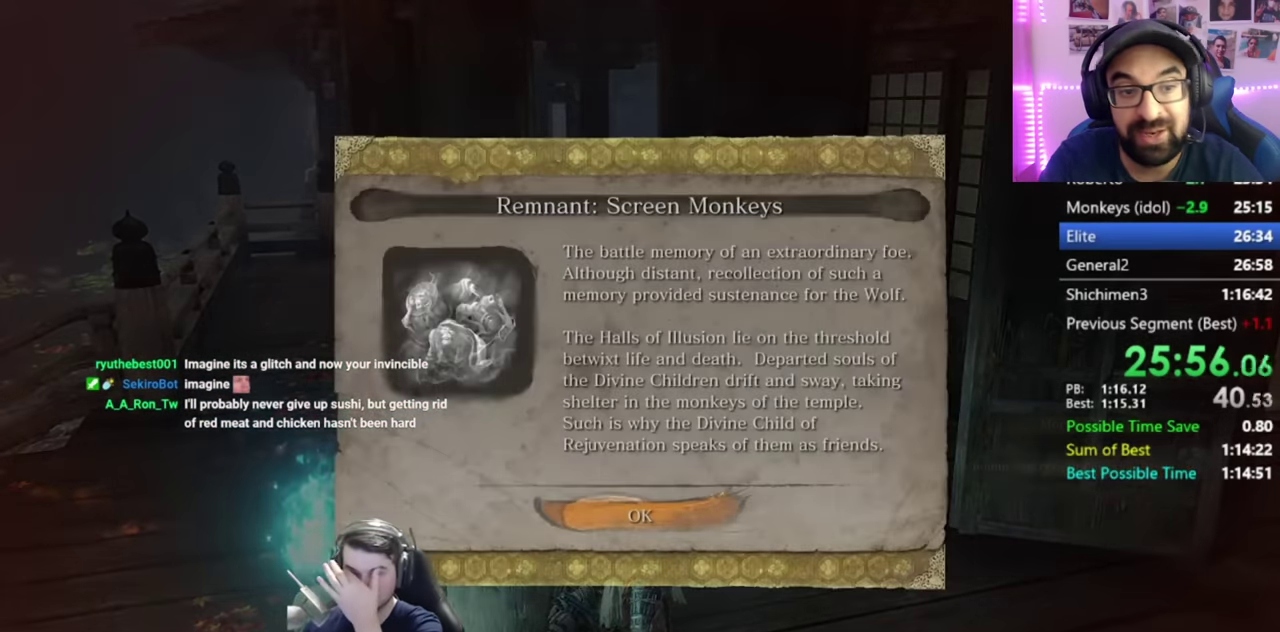
{"buttons": [], "left_stick": "center", "right_stick": "center", "button_events": [[17, "A", "up"], [67, "A", "down"], [167, "A", "up"], [217, "A", "down"], [284, "A", "up"], [350, "A", "down"], [450, "A", "up"]]}
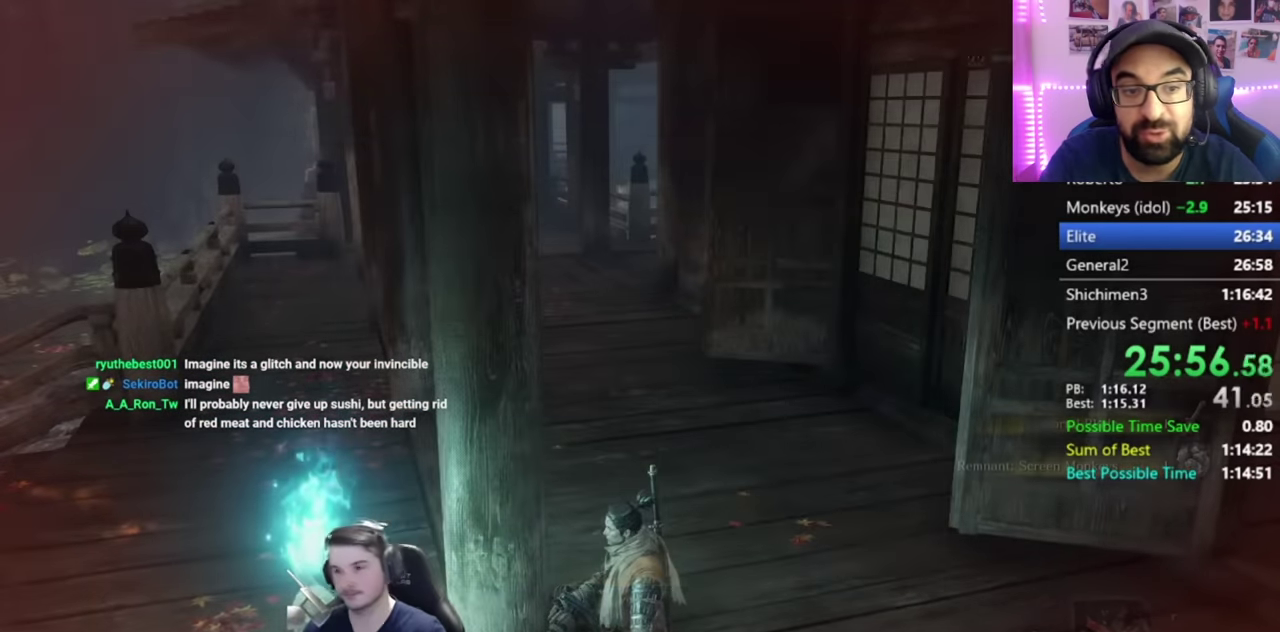
{"buttons": [], "left_stick": "center", "right_stick": "center", "button_events": []}
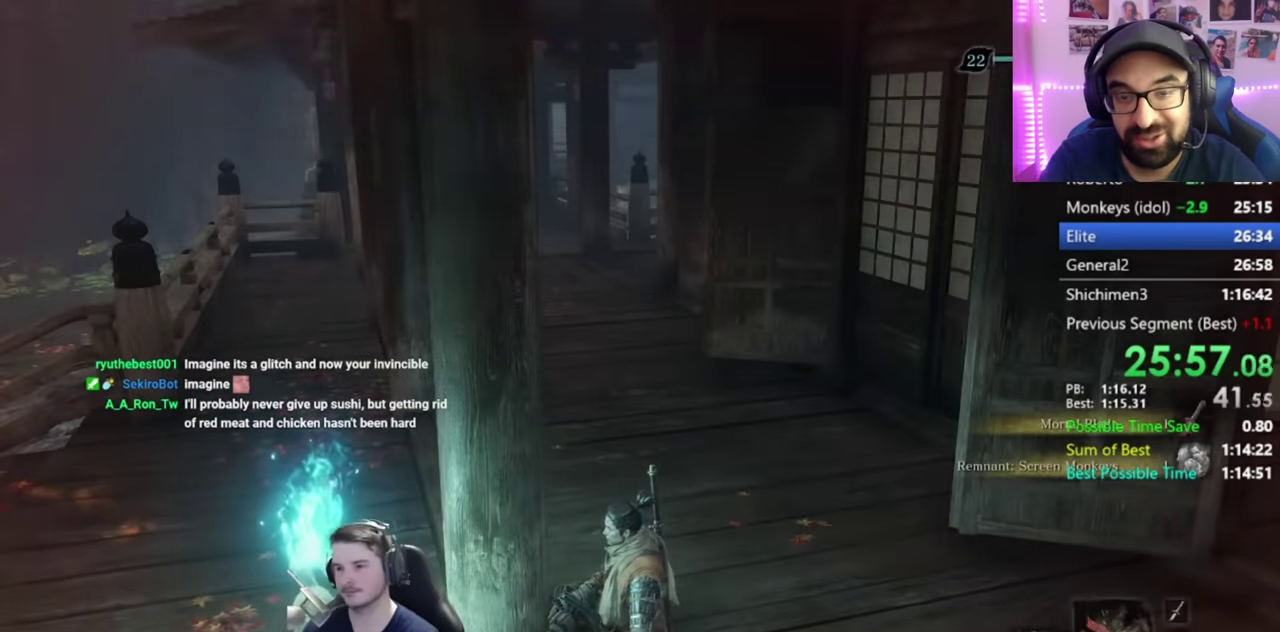
{"buttons": [], "left_stick": "center", "right_stick": "center", "button_events": []}
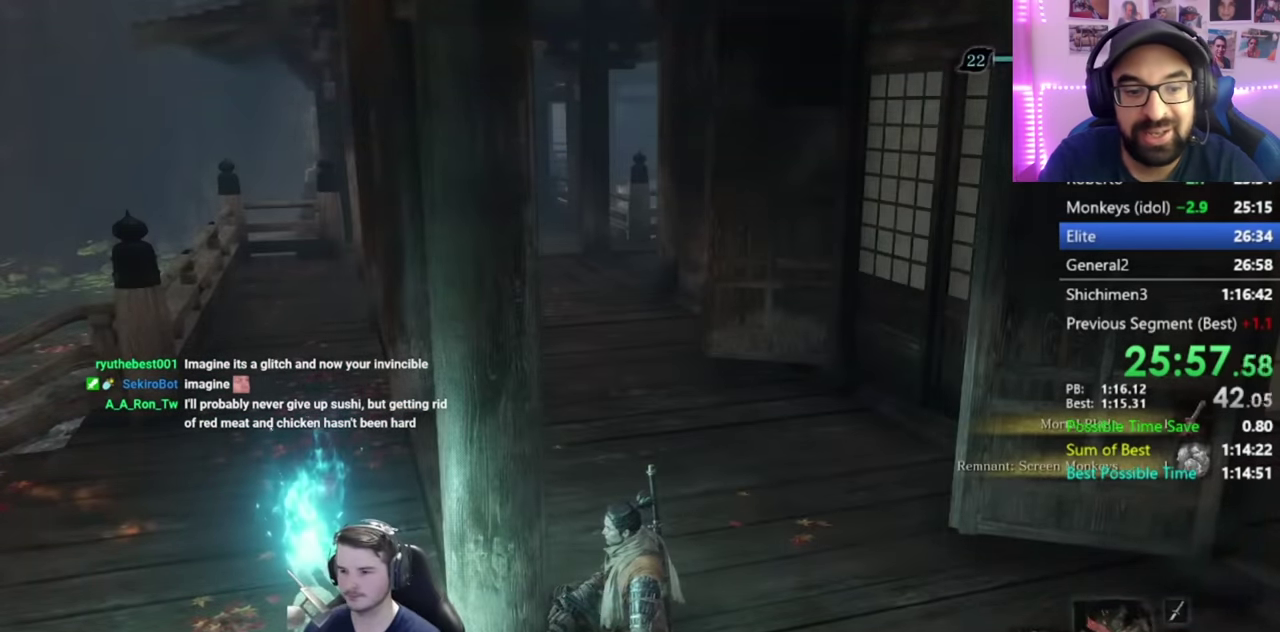
{"buttons": ["A"], "left_stick": "center", "right_stick": "center", "button_events": [[418, "A", "down"]]}
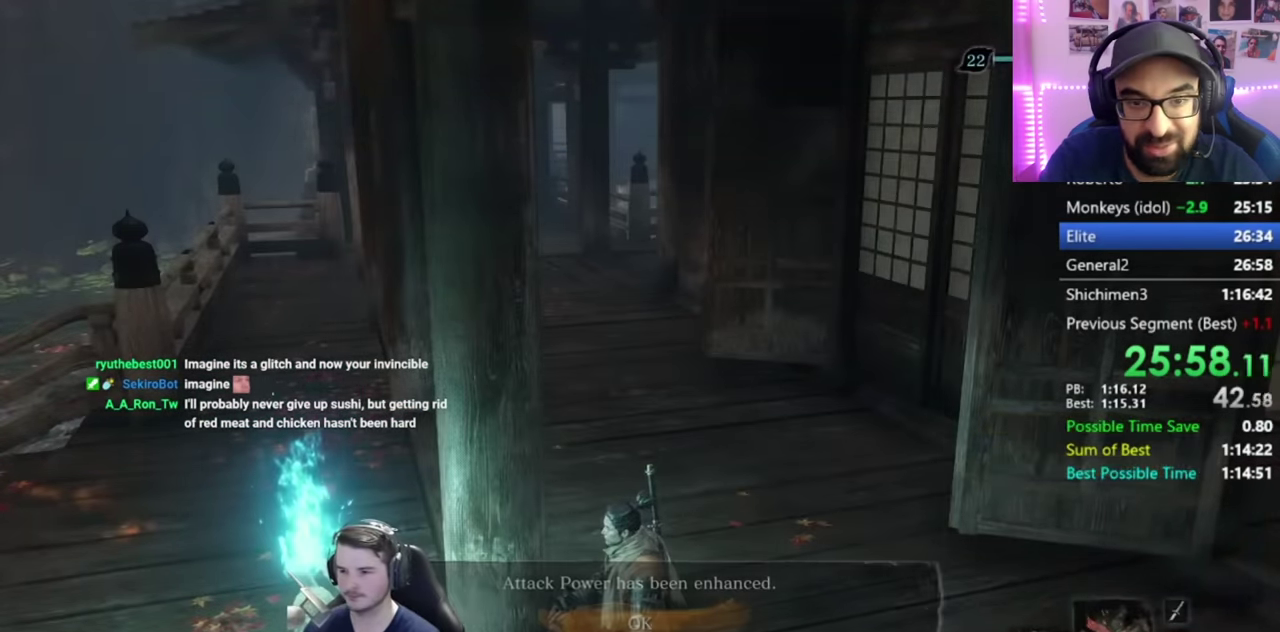
{"buttons": ["DPAD_UP"], "left_stick": "center", "right_stick": "center", "button_events": [[50, "A", "up"], [334, "DPAD_UP", "down"], [417, "DPAD_UP", "up"], [500, "DPAD_UP", "down"]]}
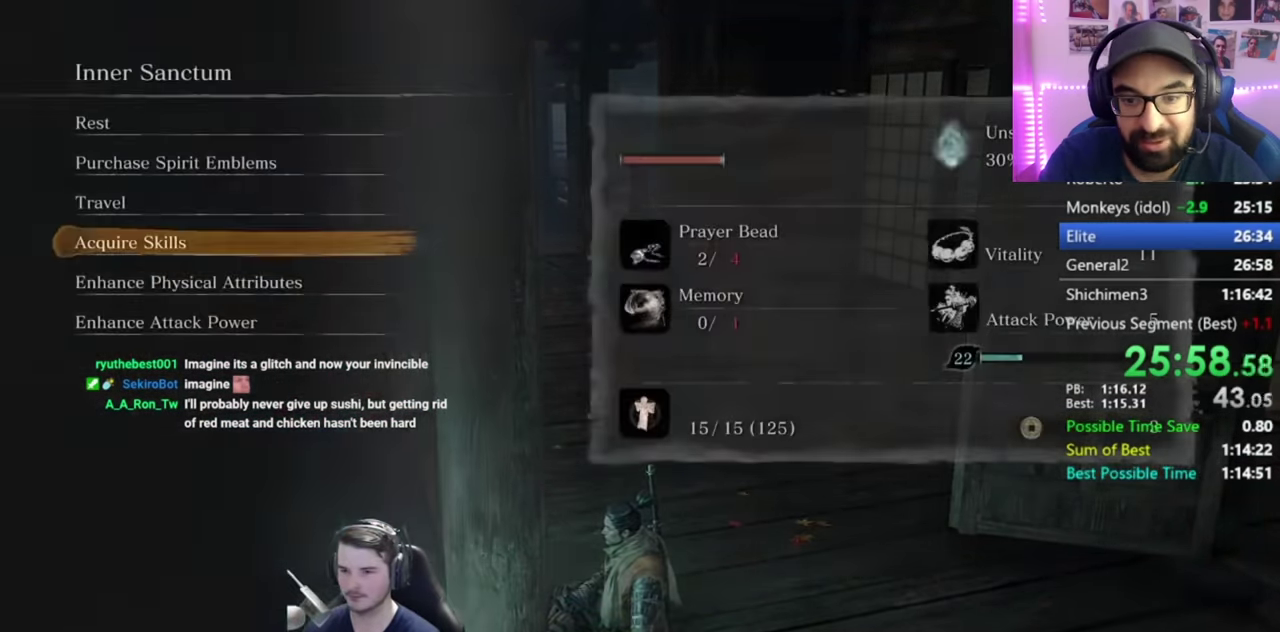
{"buttons": ["DPAD_LEFT"], "left_stick": "center", "right_stick": "center", "button_events": [[51, "DPAD_UP", "up"], [117, "A", "down"], [217, "A", "up"], [301, "A", "down"], [417, "A", "up"], [501, "DPAD_LEFT", "down"]]}
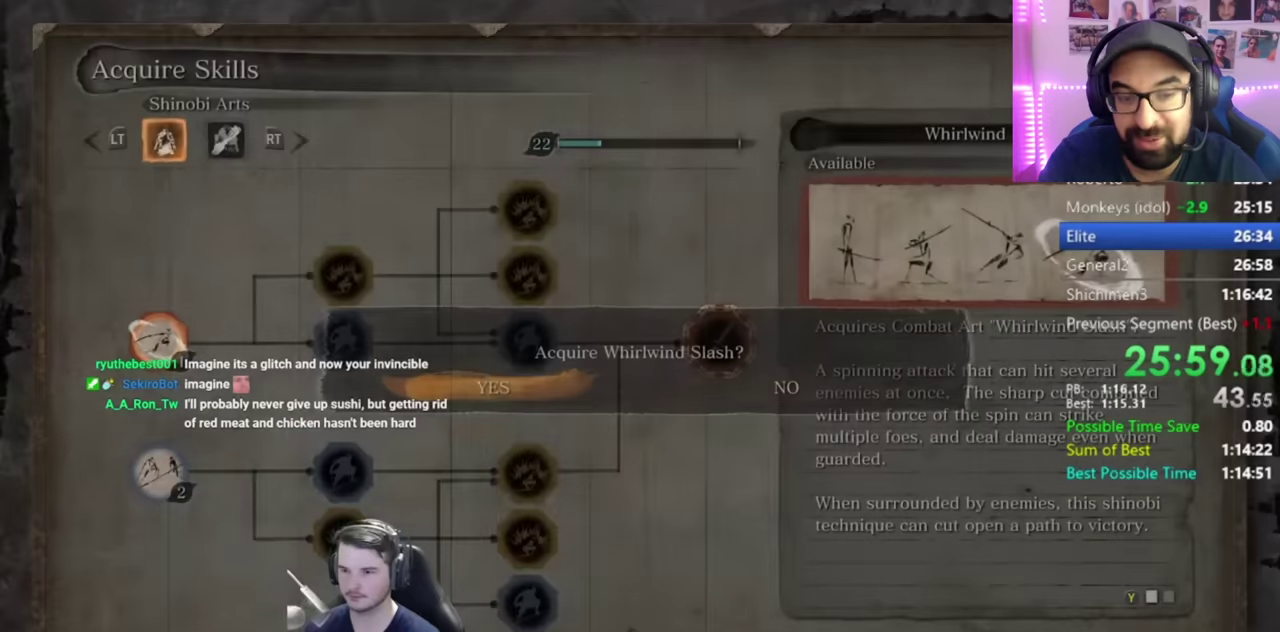
{"buttons": ["DPAD_RIGHT"], "left_stick": "center", "right_stick": "center", "button_events": [[83, "DPAD_LEFT", "up"], [167, "A", "down"], [334, "A", "up"], [500, "DPAD_RIGHT", "down"]]}
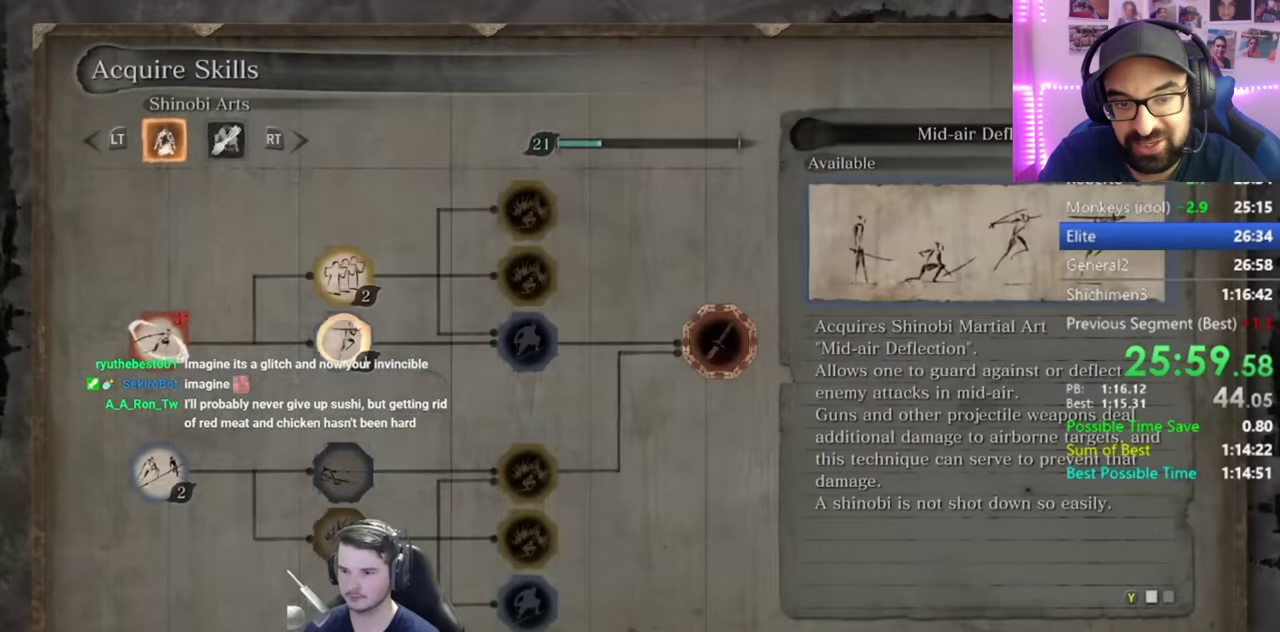
{"buttons": ["A"], "left_stick": "center", "right_stick": "center", "button_events": [[17, "A", "down"], [50, "DPAD_RIGHT", "up"], [134, "A", "up"], [134, "DPAD_LEFT", "down"], [251, "DPAD_LEFT", "up"], [384, "A", "down"]]}
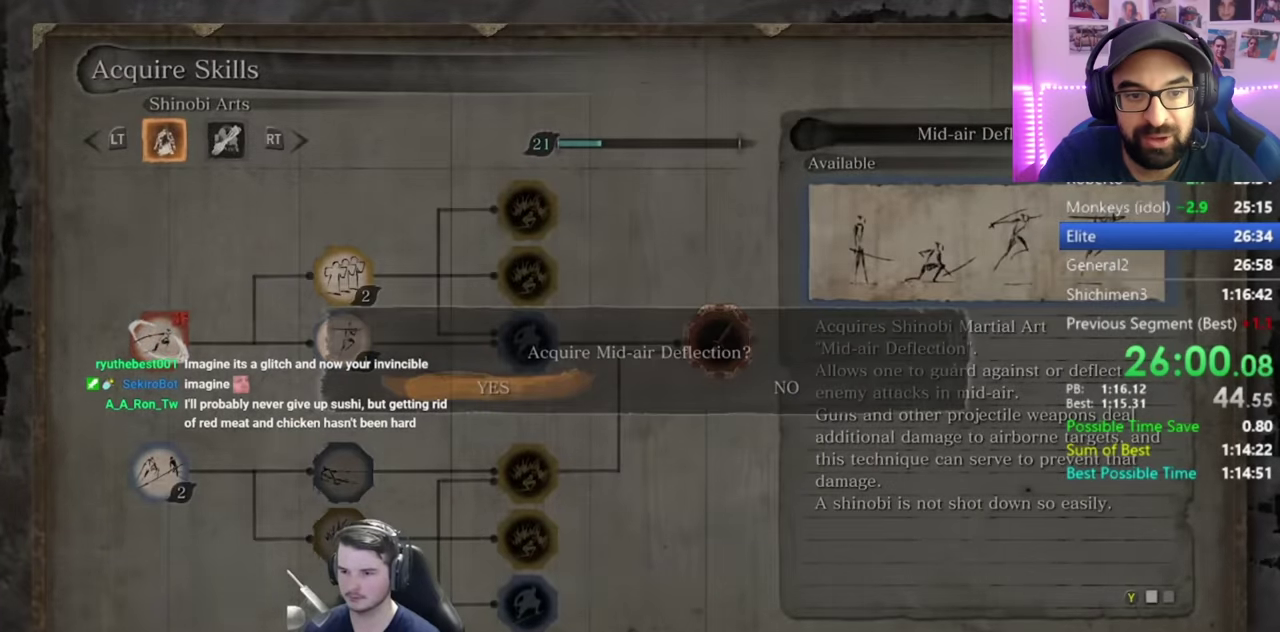
{"buttons": [], "left_stick": "center", "right_stick": "center", "button_events": [[50, "A", "up"], [217, "DPAD_UP", "down"], [300, "A", "down"], [300, "DPAD_UP", "up"], [384, "A", "up"], [384, "DPAD_LEFT", "down"], [467, "DPAD_LEFT", "up"]]}
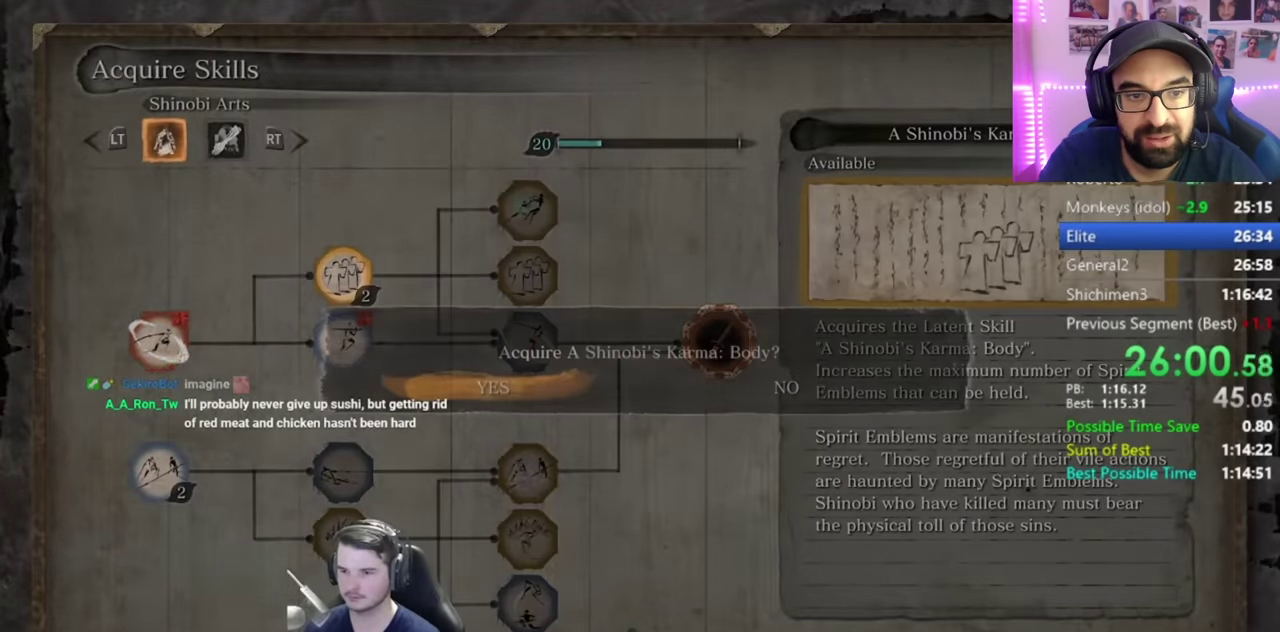
{"buttons": ["DPAD_RIGHT"], "left_stick": "center", "right_stick": "center", "button_events": [[184, "A", "down"], [334, "A", "up"], [501, "DPAD_RIGHT", "down"]]}
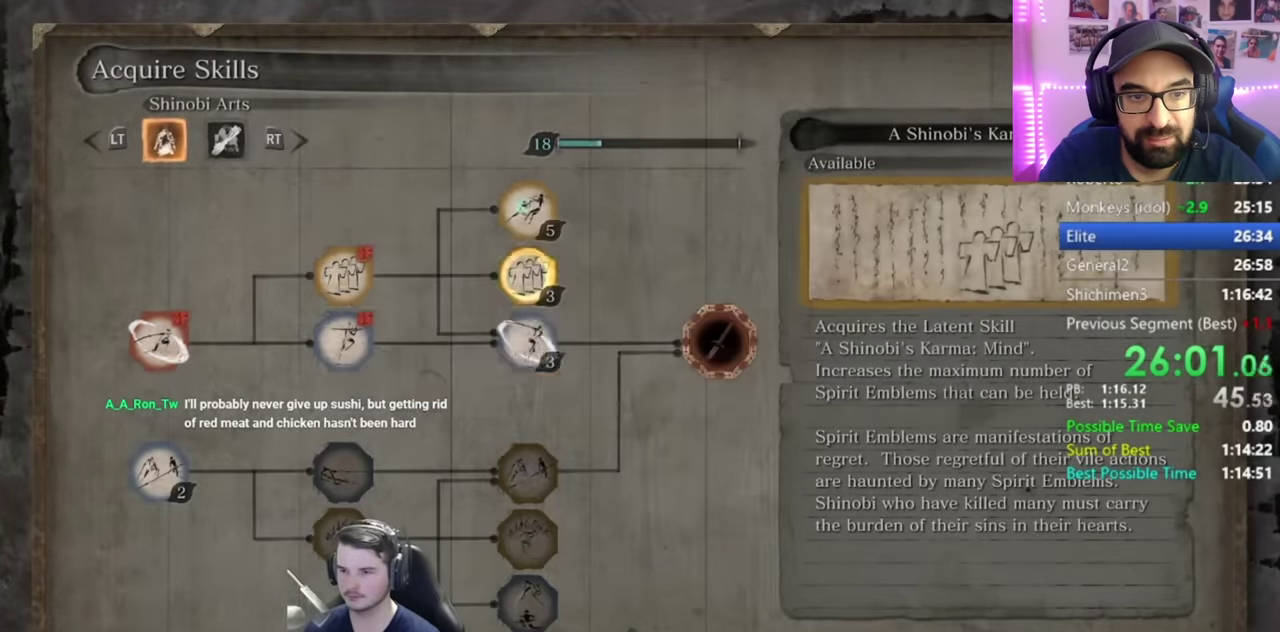
{"buttons": ["A"], "left_stick": "center", "right_stick": "center", "button_events": [[67, "A", "down"], [67, "DPAD_RIGHT", "up"], [167, "A", "up"], [167, "DPAD_LEFT", "down"], [233, "DPAD_LEFT", "up"], [434, "A", "down"]]}
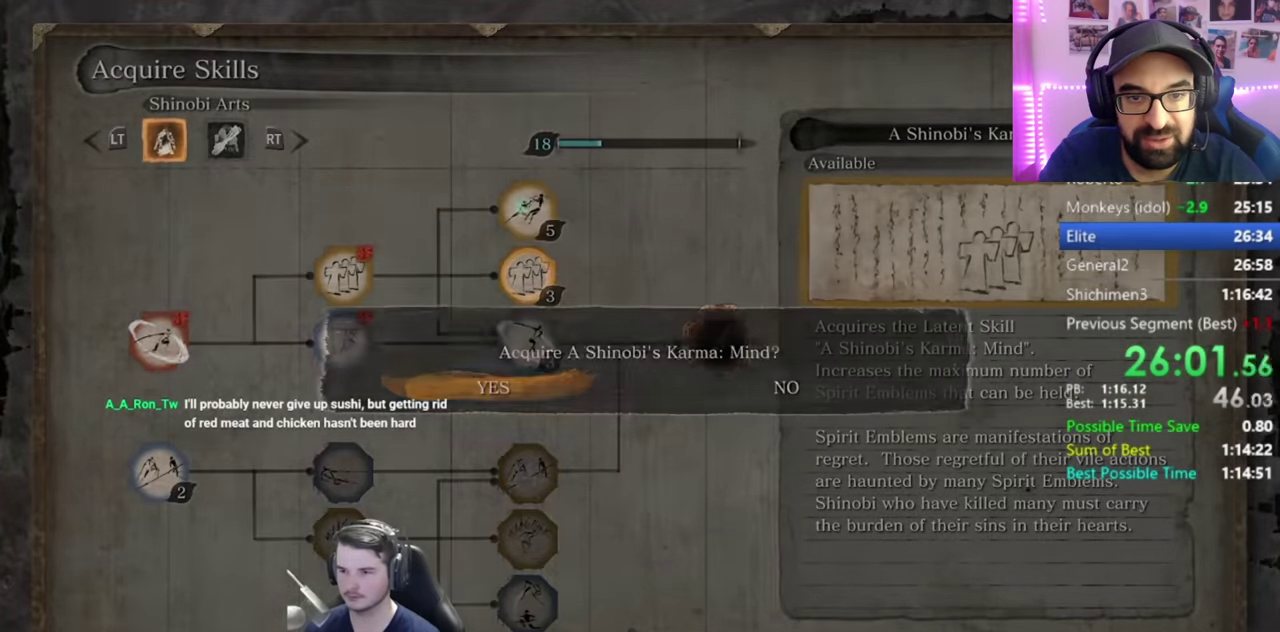
{"buttons": ["DPAD_LEFT"], "left_stick": "center", "right_stick": "center", "button_events": [[67, "A", "up"], [267, "DPAD_DOWN", "down"], [334, "A", "down"], [334, "DPAD_DOWN", "up"], [434, "A", "up"], [434, "DPAD_LEFT", "down"]]}
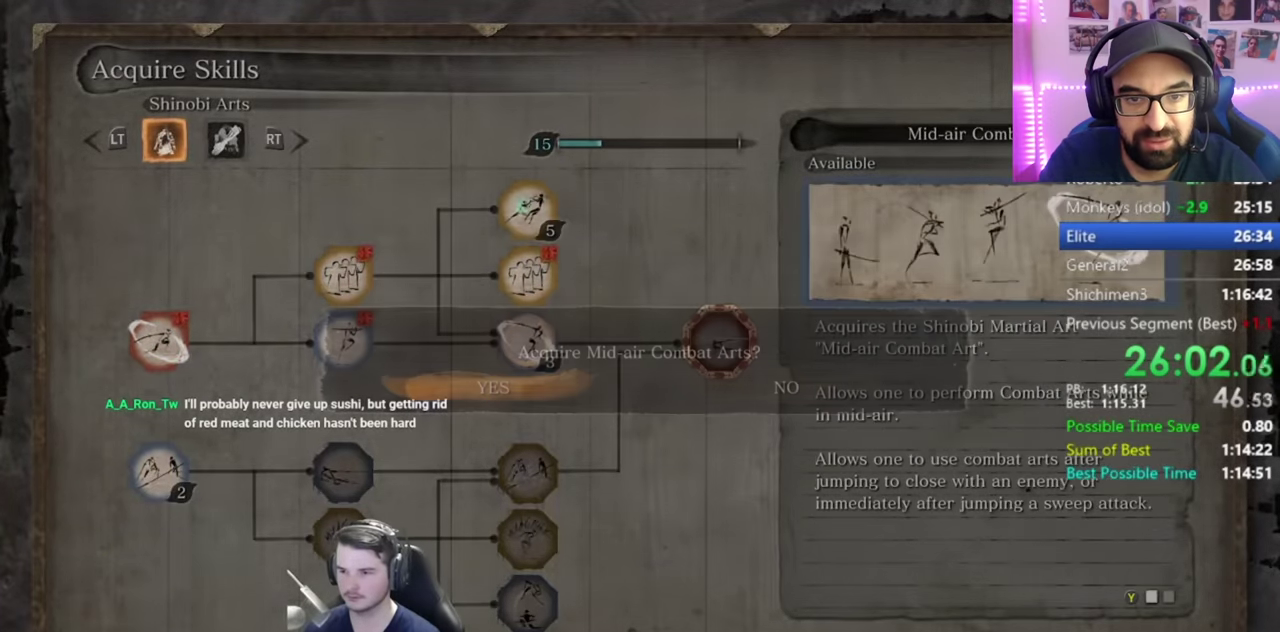
{"buttons": [], "left_stick": "center", "right_stick": "center", "button_events": [[17, "DPAD_LEFT", "up"], [267, "A", "down"], [400, "A", "up"]]}
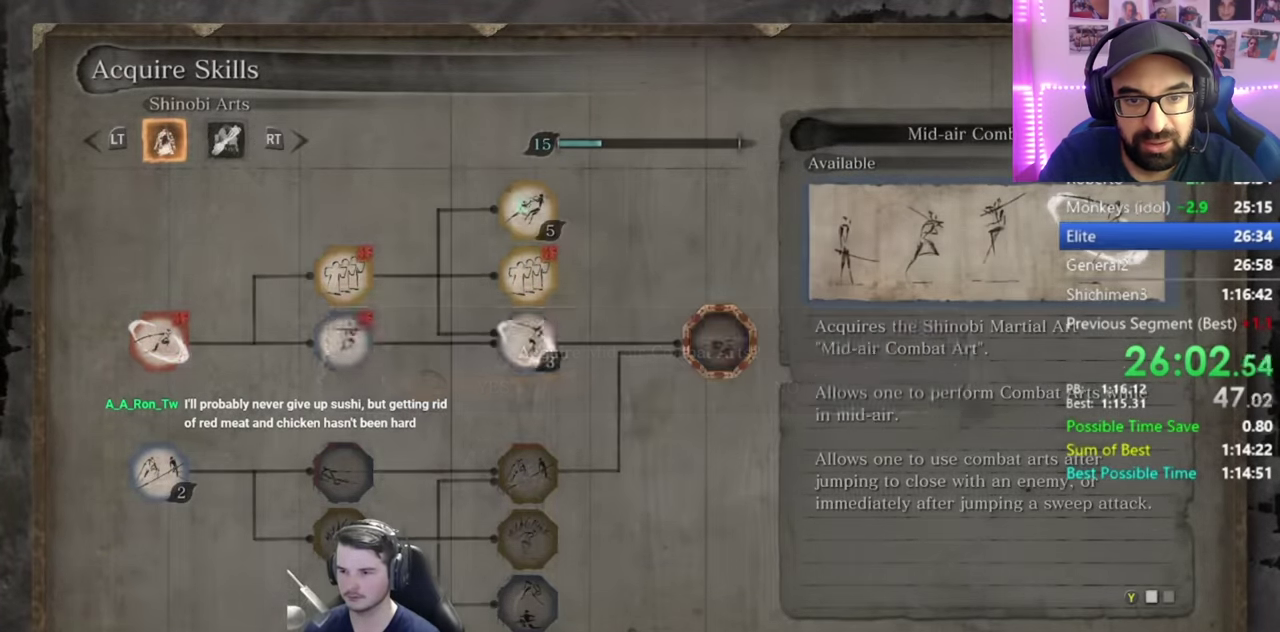
{"buttons": ["A"], "left_stick": "center", "right_stick": "center", "button_events": [[50, "R2", "down"], [116, "A", "down"], [217, "R2", "up"], [250, "A", "up"], [250, "DPAD_LEFT", "down"], [350, "DPAD_LEFT", "up"], [483, "A", "down"]]}
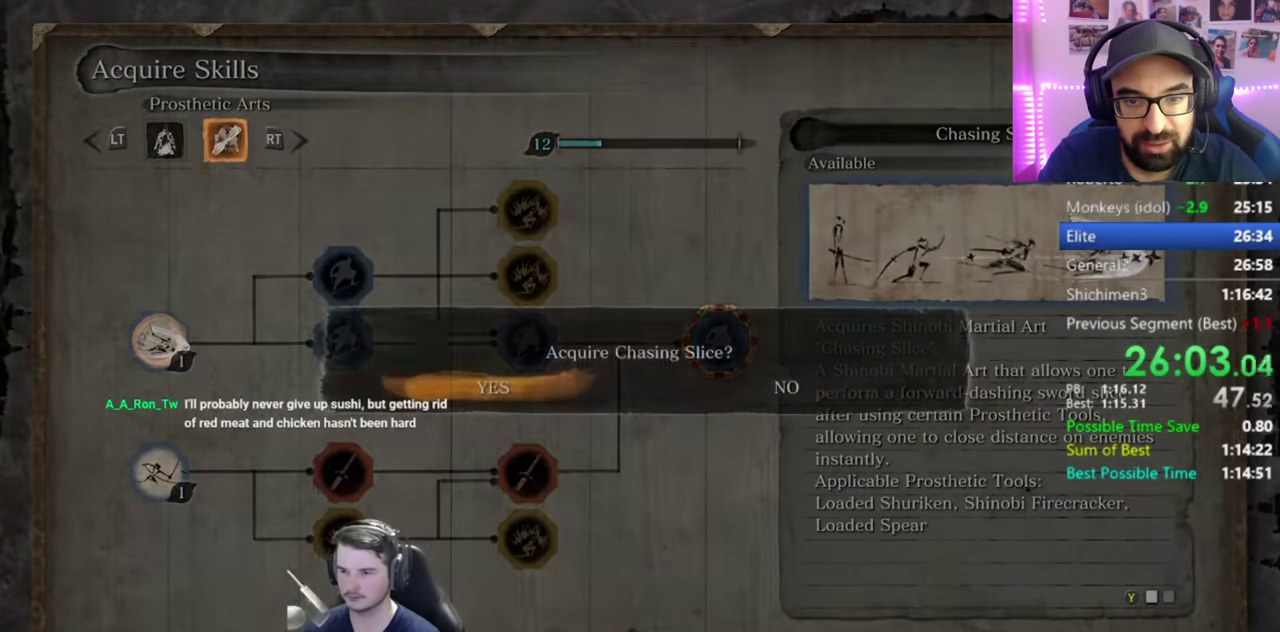
{"buttons": ["DPAD_LEFT"], "left_stick": "center", "right_stick": "center", "button_events": [[150, "A", "up"], [317, "DPAD_UP", "down"], [384, "A", "down"], [384, "DPAD_UP", "up"], [484, "A", "up"], [484, "DPAD_LEFT", "down"]]}
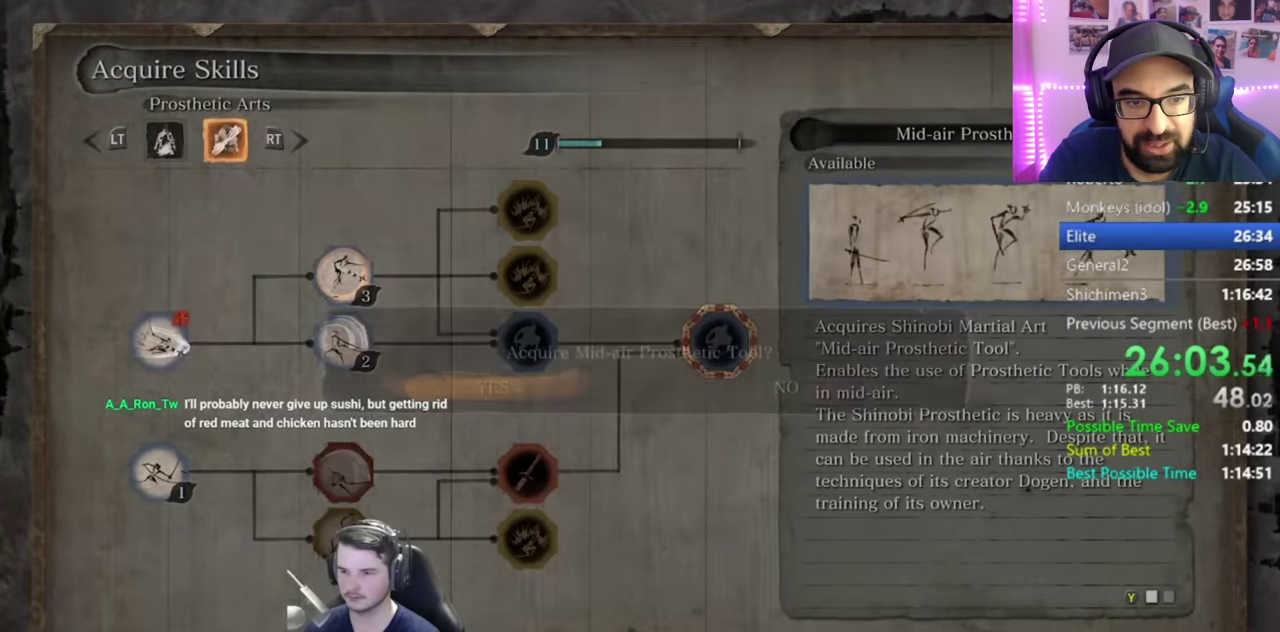
{"buttons": [], "left_stick": "center", "right_stick": "center", "button_events": [[83, "DPAD_LEFT", "up"], [283, "A", "down"], [450, "A", "up"]]}
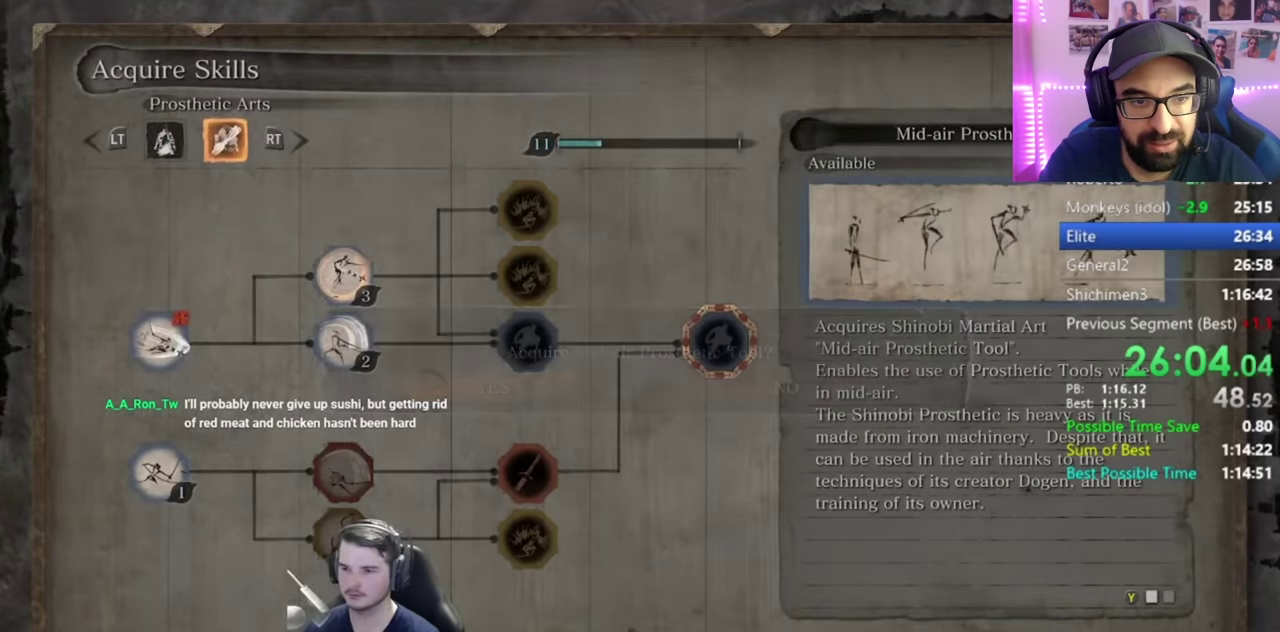
{"buttons": [], "left_stick": "center", "right_stick": "center", "button_events": [[84, "DPAD_RIGHT", "down"], [150, "A", "down"], [150, "DPAD_RIGHT", "up"], [234, "DPAD_LEFT", "down"], [284, "A", "up"], [317, "DPAD_LEFT", "up"]]}
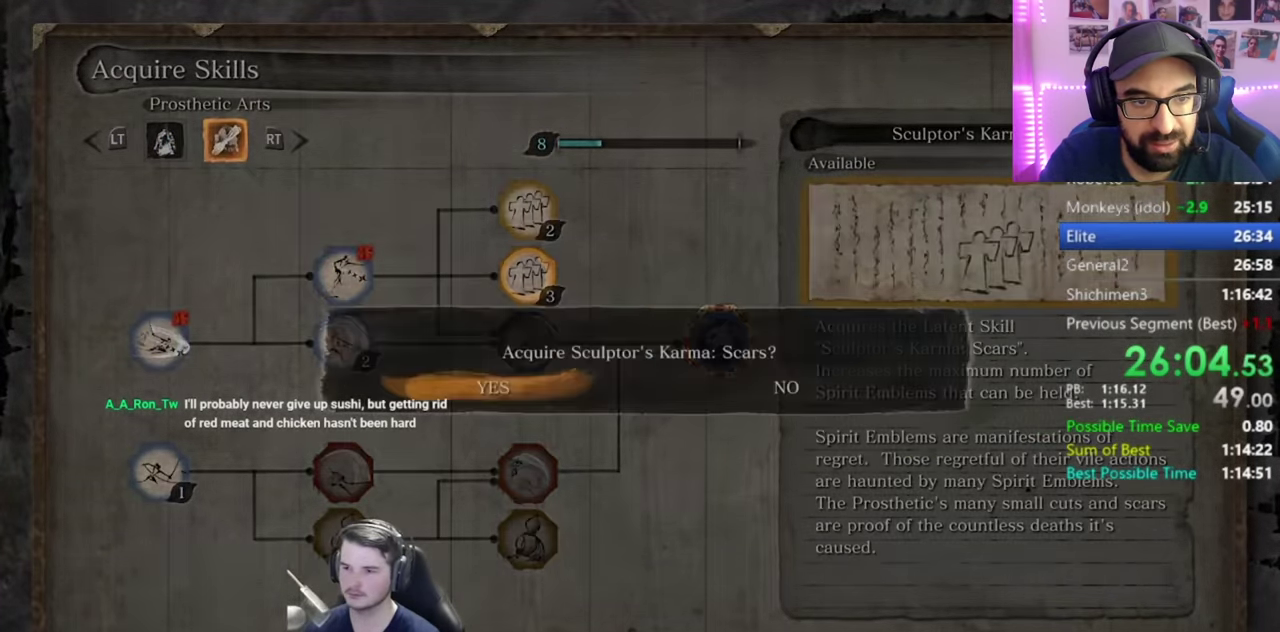
{"buttons": ["A", "DPAD_LEFT"], "left_stick": "center", "right_stick": "center", "button_events": [[16, "A", "down"], [183, "A", "up"], [350, "DPAD_UP", "down"], [383, "A", "down"], [417, "DPAD_UP", "up"], [483, "DPAD_LEFT", "down"]]}